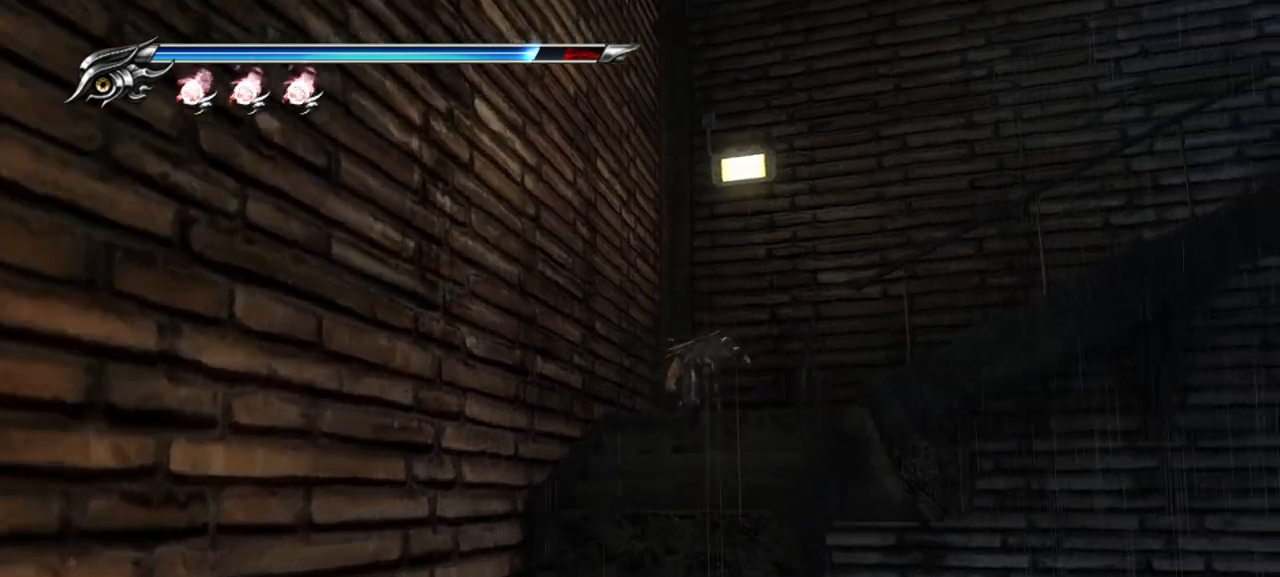
Gameplay with a controller (PlayStation layout); each line is a JSON object with the inputs held at the frame after it. "events" lists button and stick changes between this image and that frame as [ms after this image, input, new state], when the widget could be followed in between. Not read: L3 other_buttons.
{"buttons": [], "left_stick": "up-right", "right_stick": "down-right", "events": [[33, "right_stick", "down-right"]]}
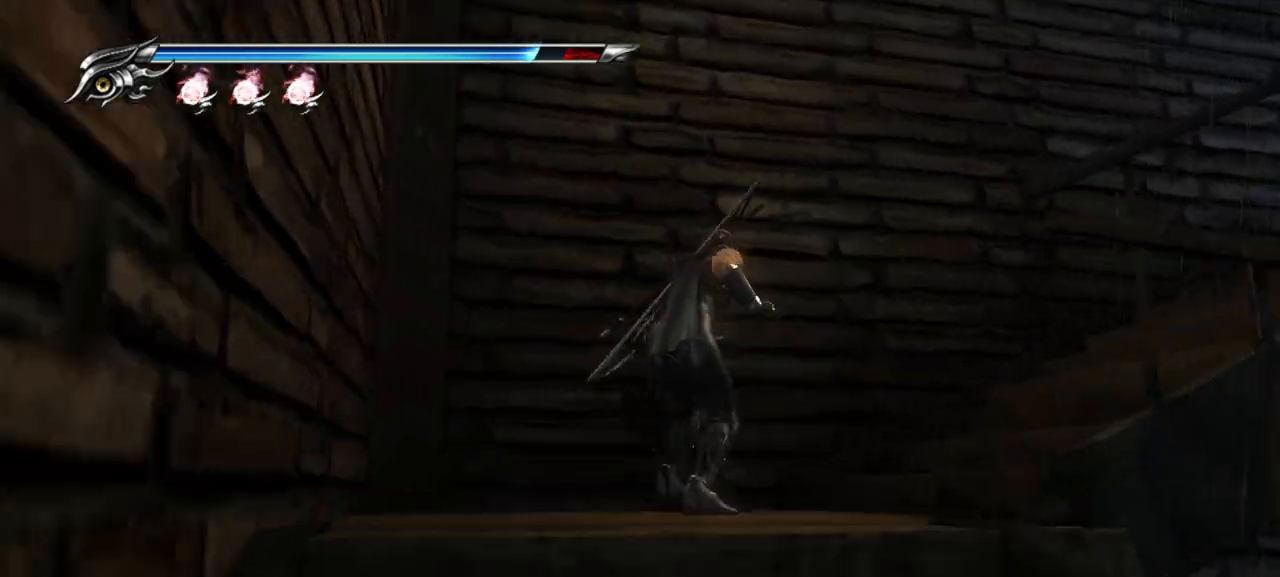
{"buttons": [], "left_stick": "up-right", "right_stick": "center", "events": [[300, "right_stick", "center"]]}
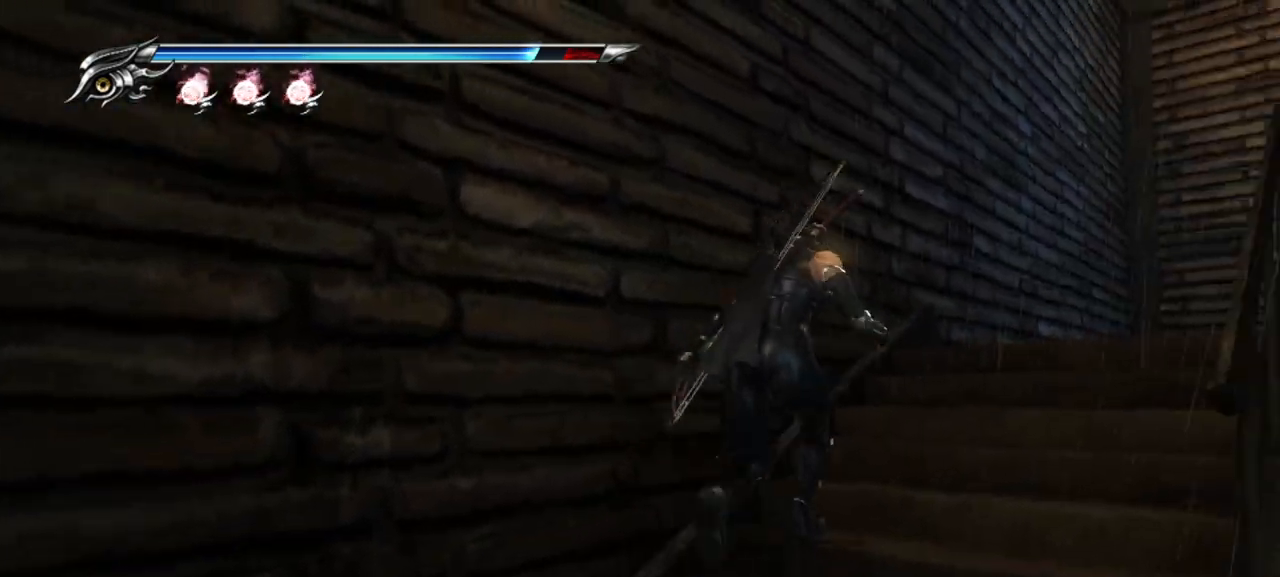
{"buttons": [], "left_stick": "up-right", "right_stick": "center", "events": [[333, "CROSS", "down"], [417, "CROSS", "up"]]}
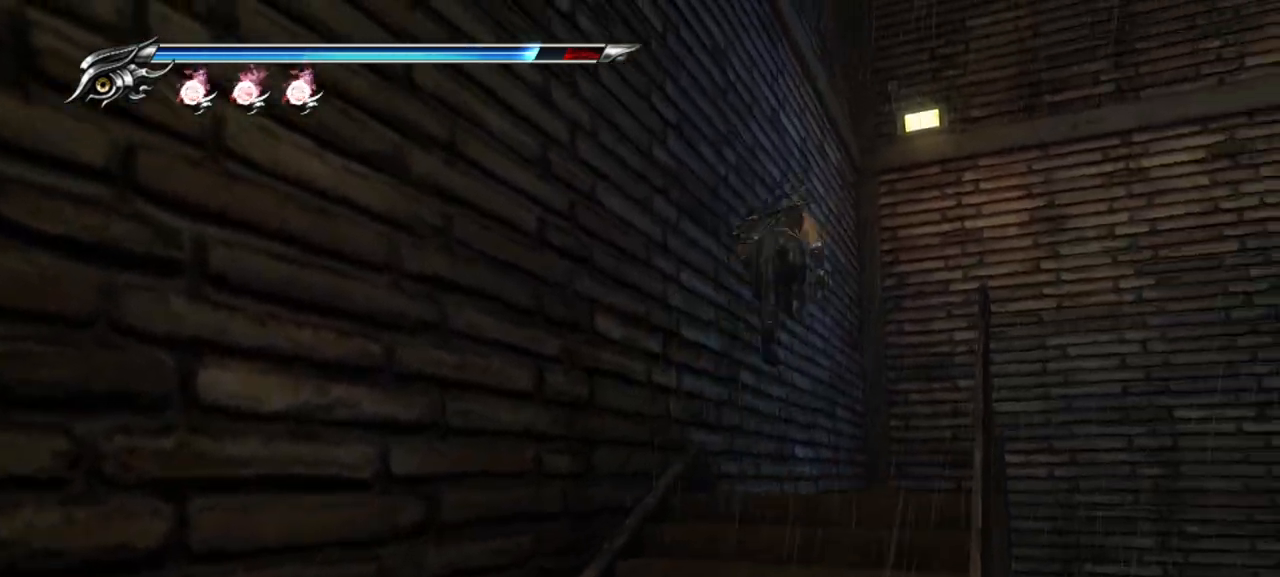
{"buttons": [], "left_stick": "up-right", "right_stick": "center", "events": [[333, "CROSS", "down"], [450, "CROSS", "up"]]}